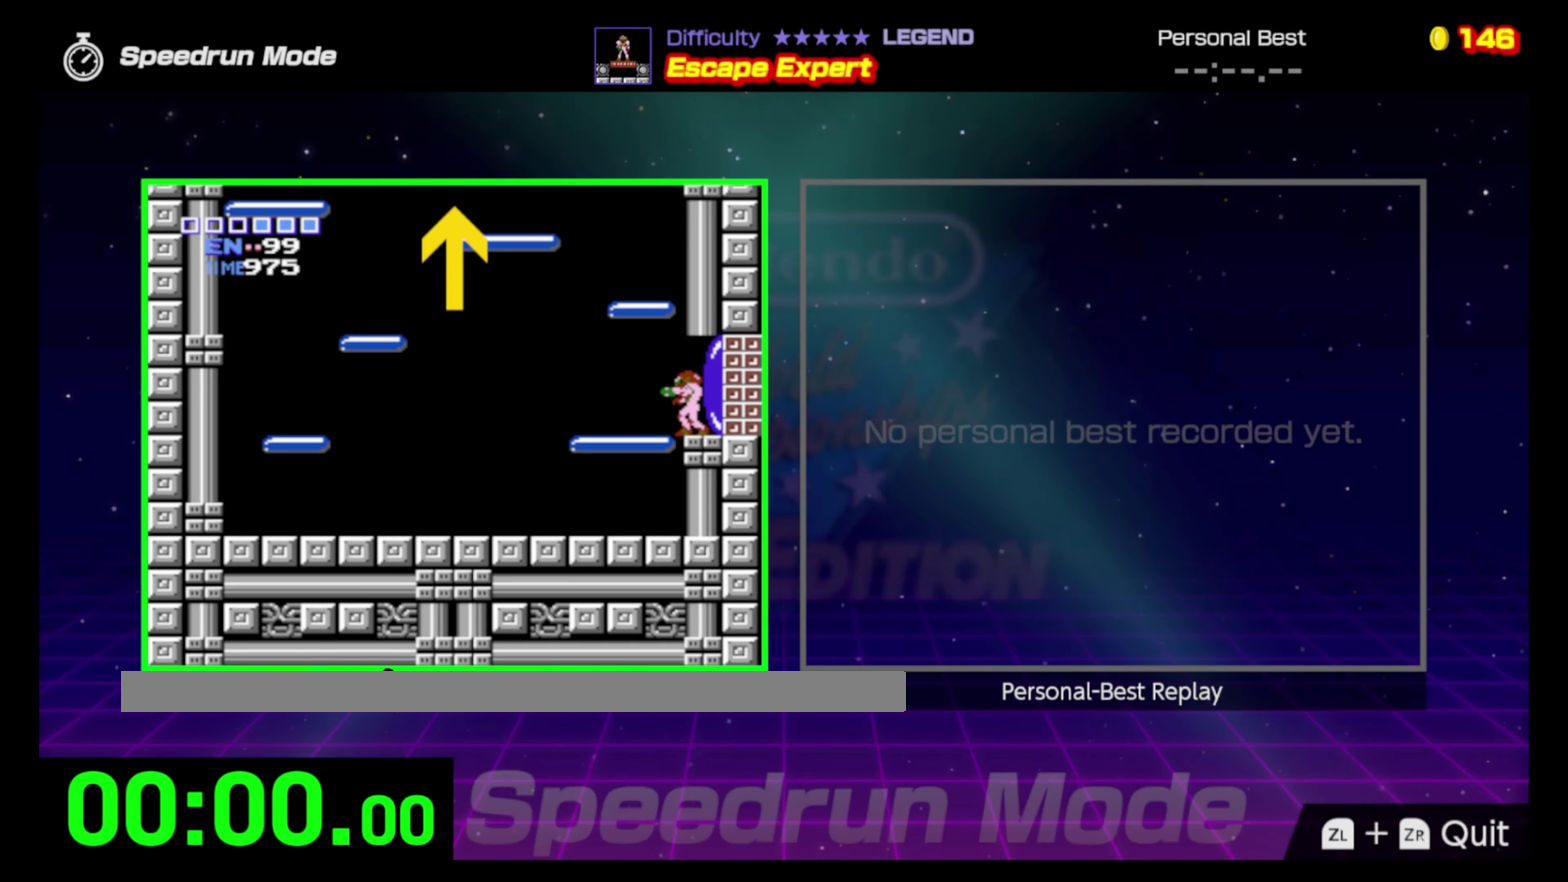
Gameplay with a controller (Nintendo layout); each line is a JSON object with the inputs held at the frame after it. "events" lists button and stick changes between this image and that frame as [ms after this image, input, new state], when the widget could be followed in between. Not read: L3 R3.
{"buttons": [], "events": []}
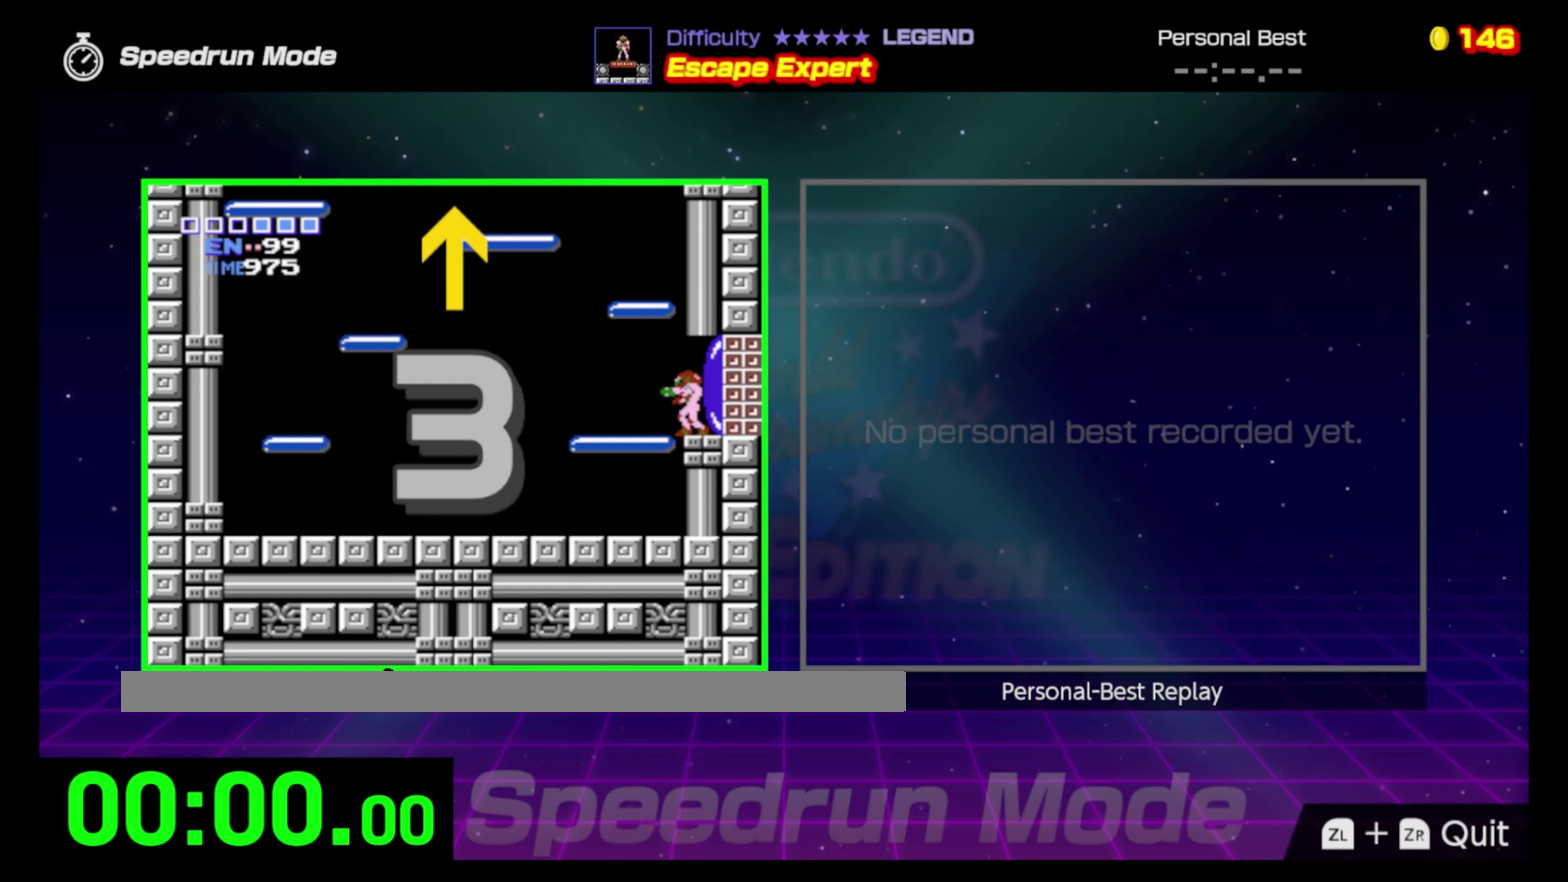
{"buttons": [], "events": []}
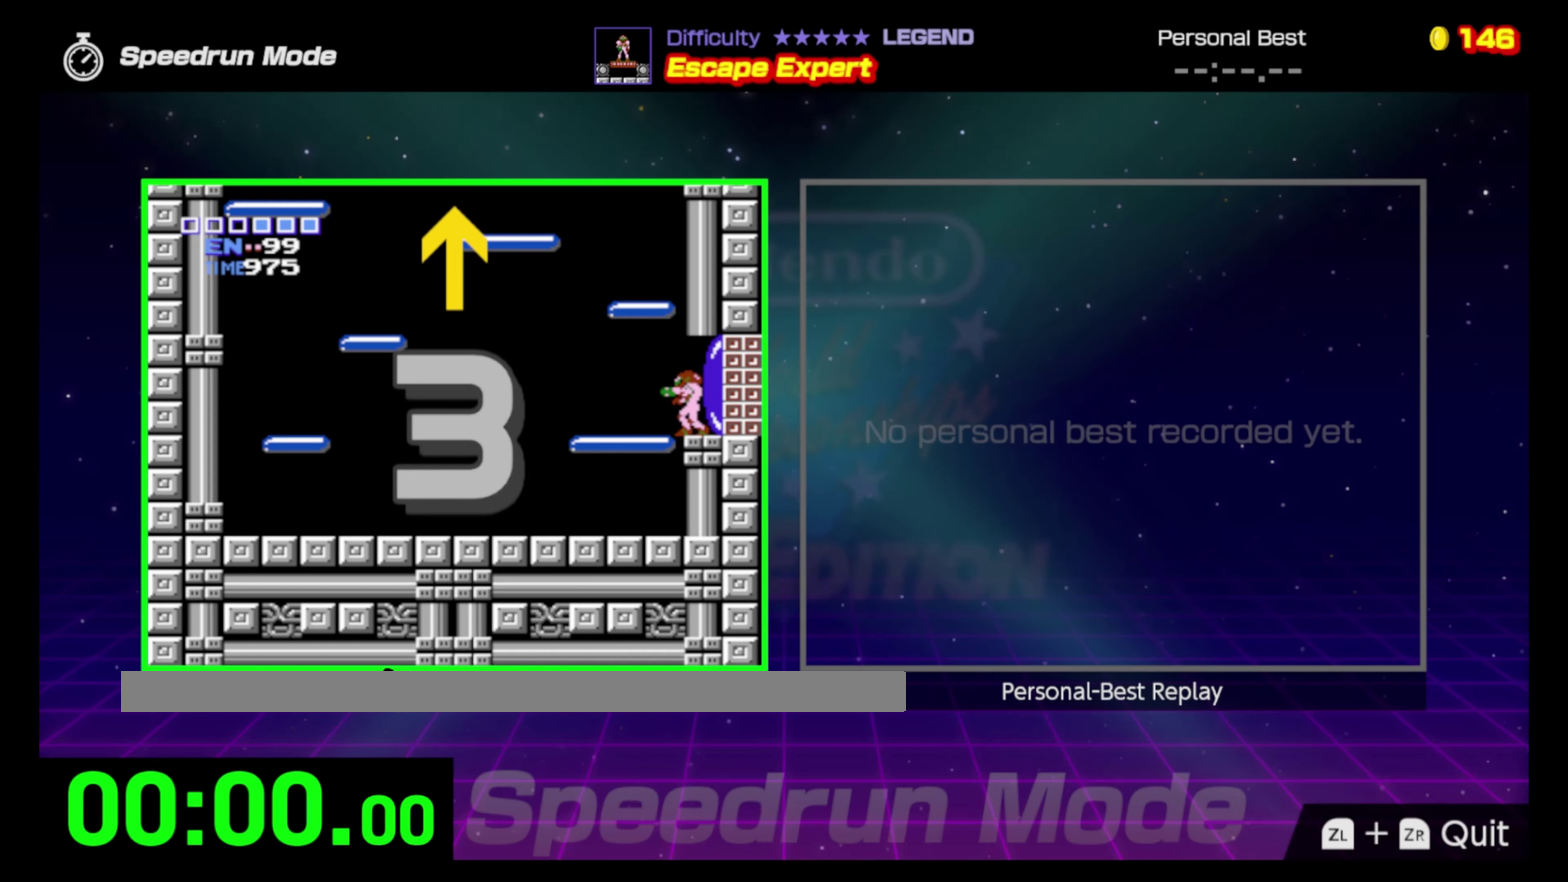
{"buttons": ["DPAD_LEFT"], "events": [[233, "DPAD_LEFT", "down"]]}
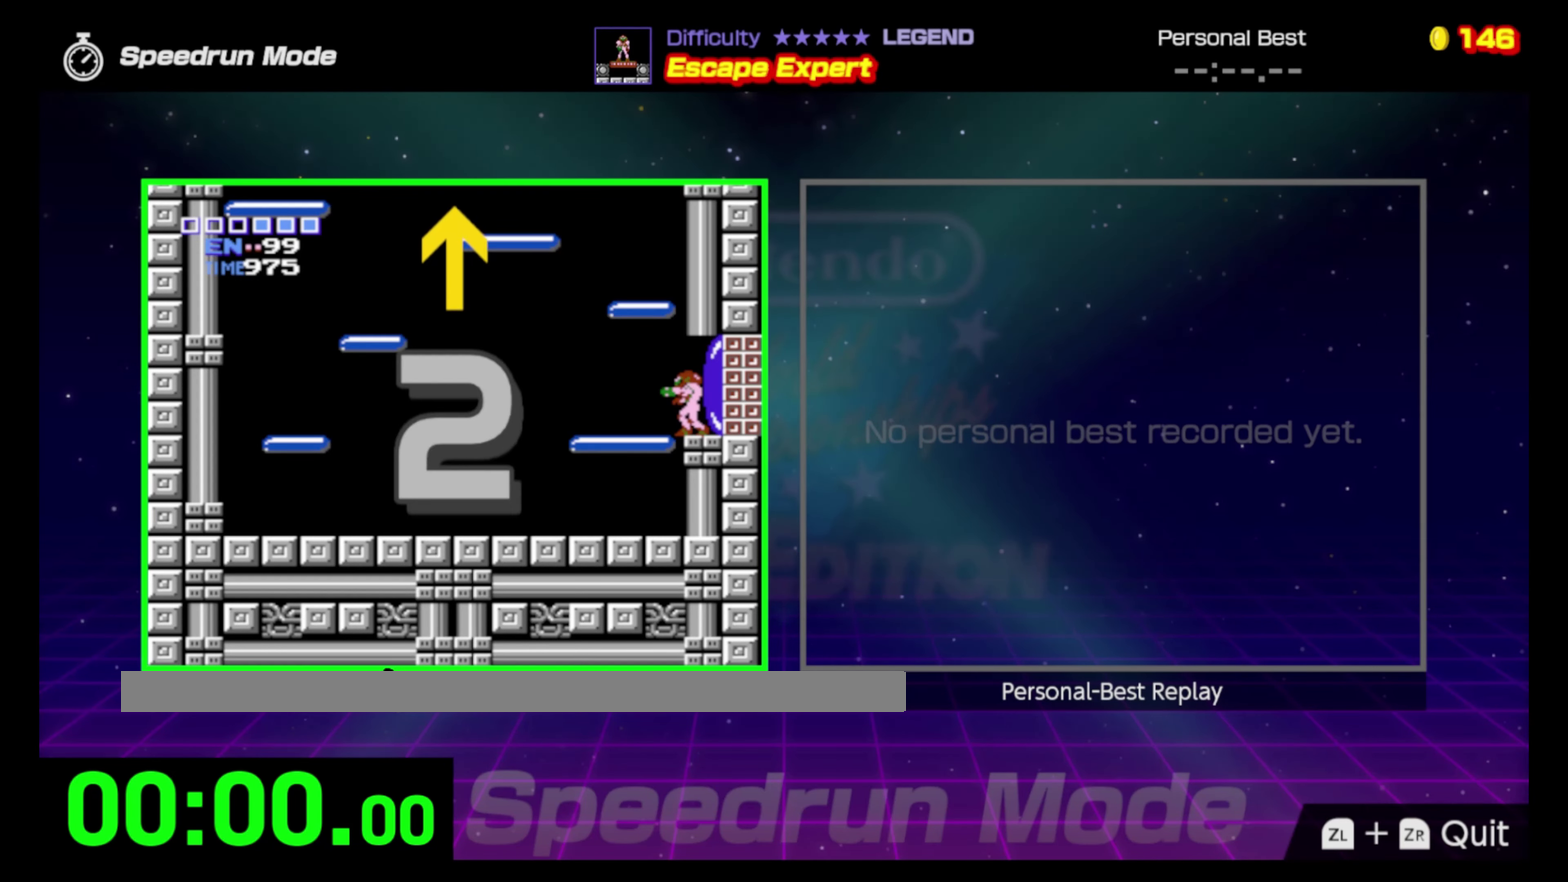
{"buttons": ["DPAD_LEFT"], "events": []}
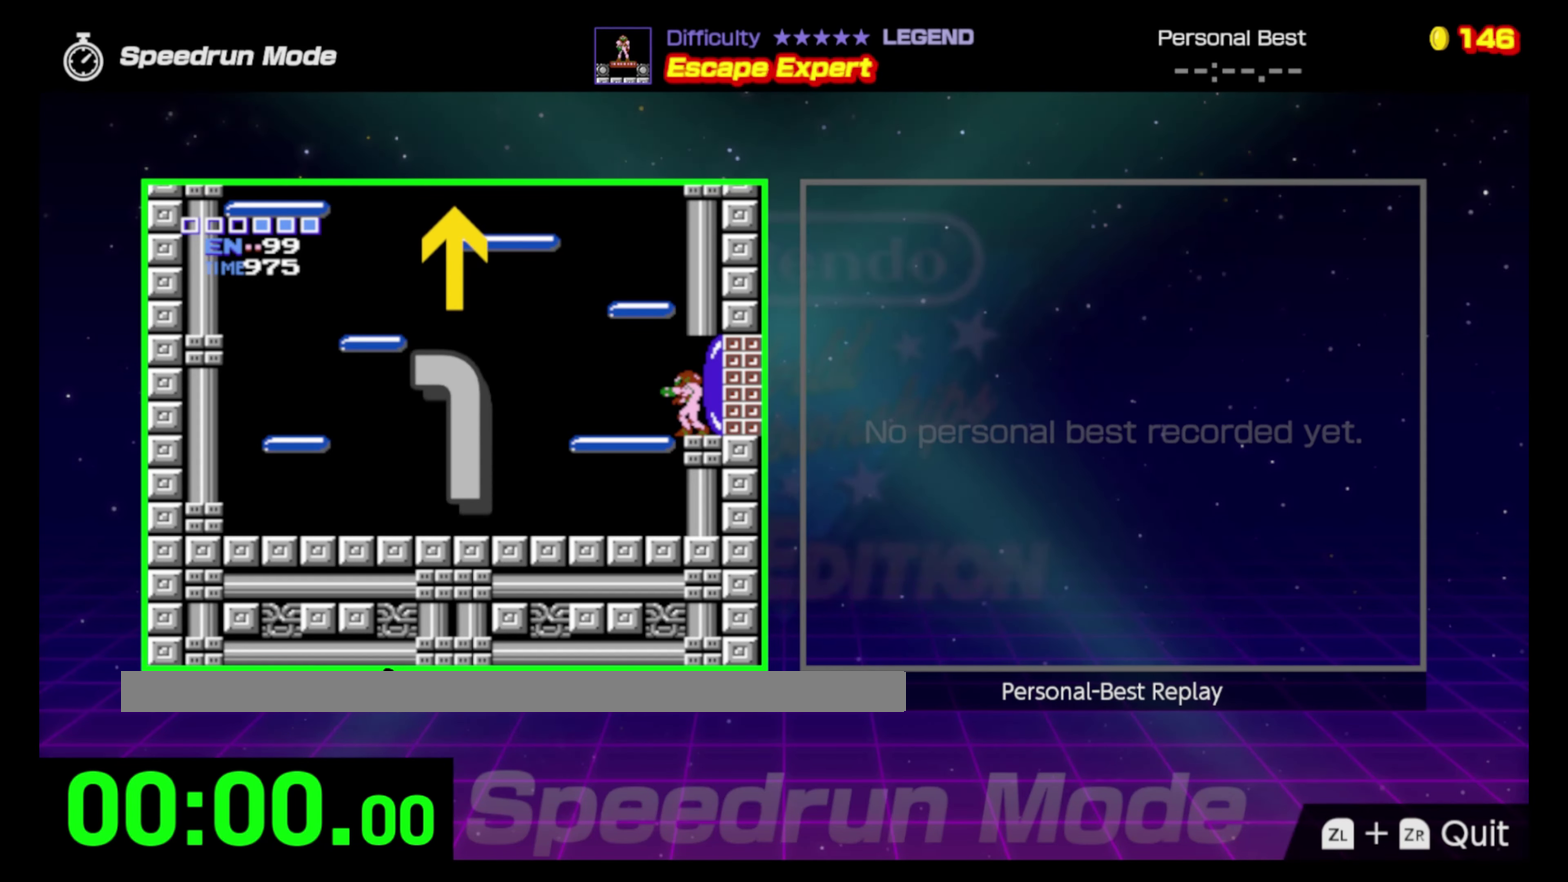
{"buttons": ["DPAD_LEFT"], "events": []}
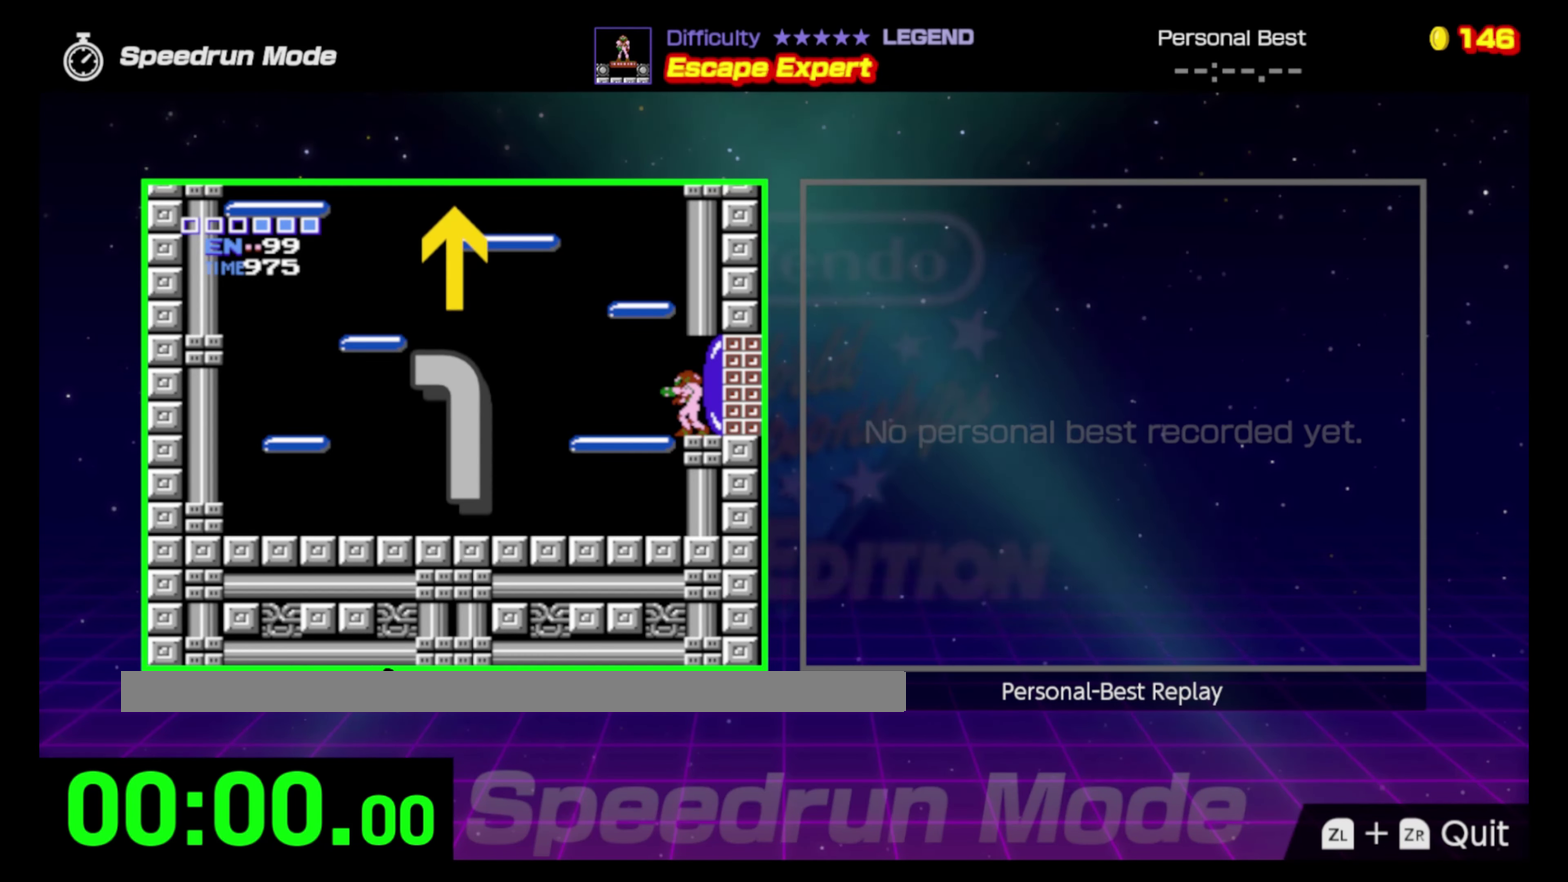
{"buttons": ["DPAD_LEFT"], "events": []}
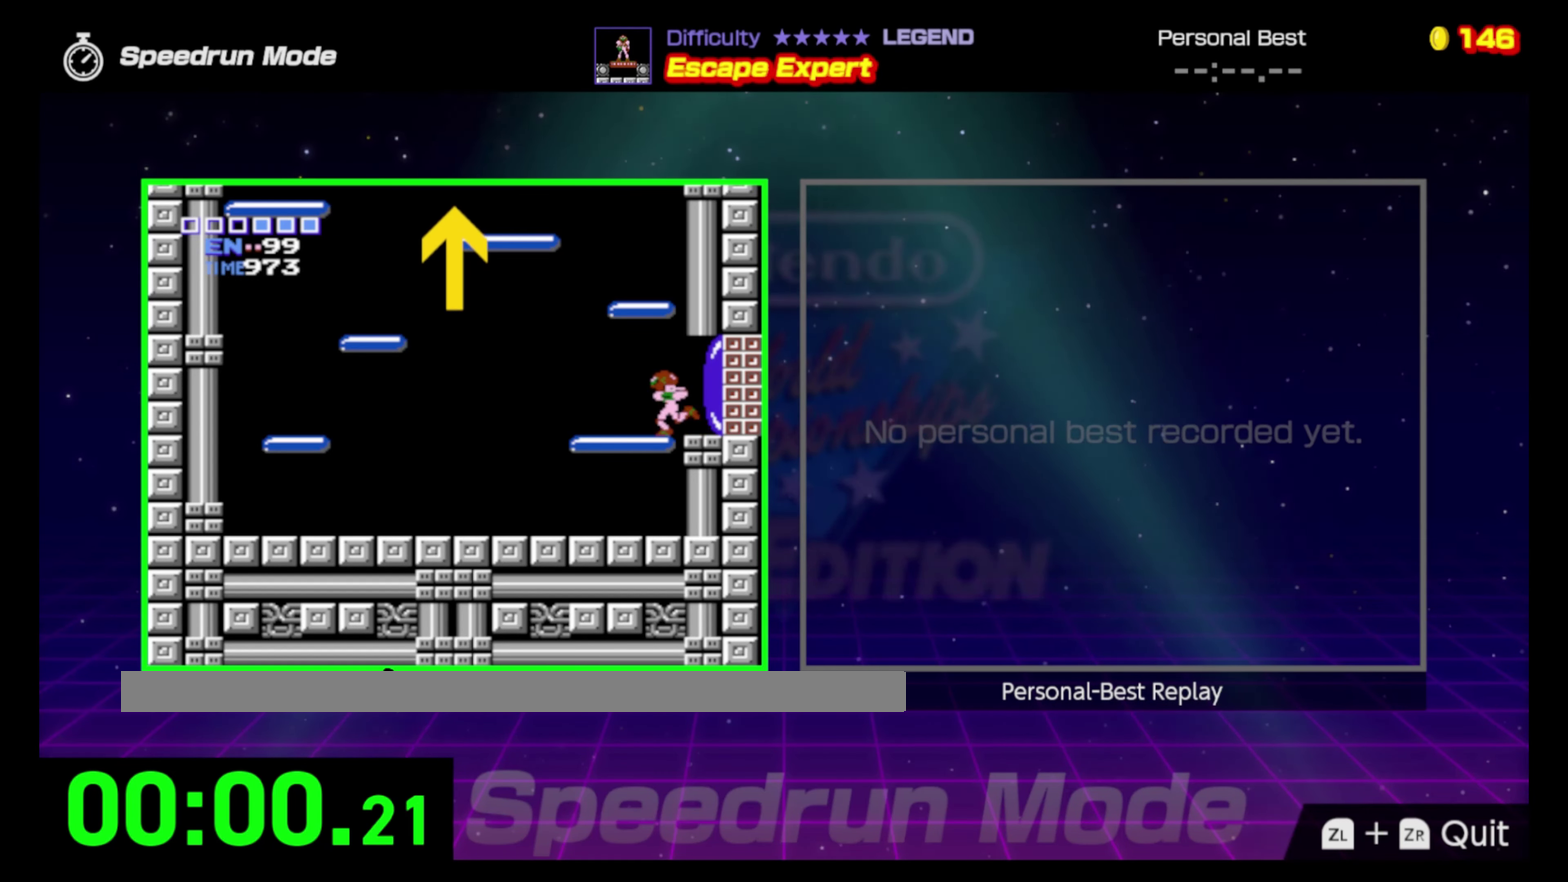
{"buttons": ["A", "DPAD_RIGHT"], "events": [[267, "A", "down"], [433, "DPAD_LEFT", "up"], [450, "DPAD_RIGHT", "down"]]}
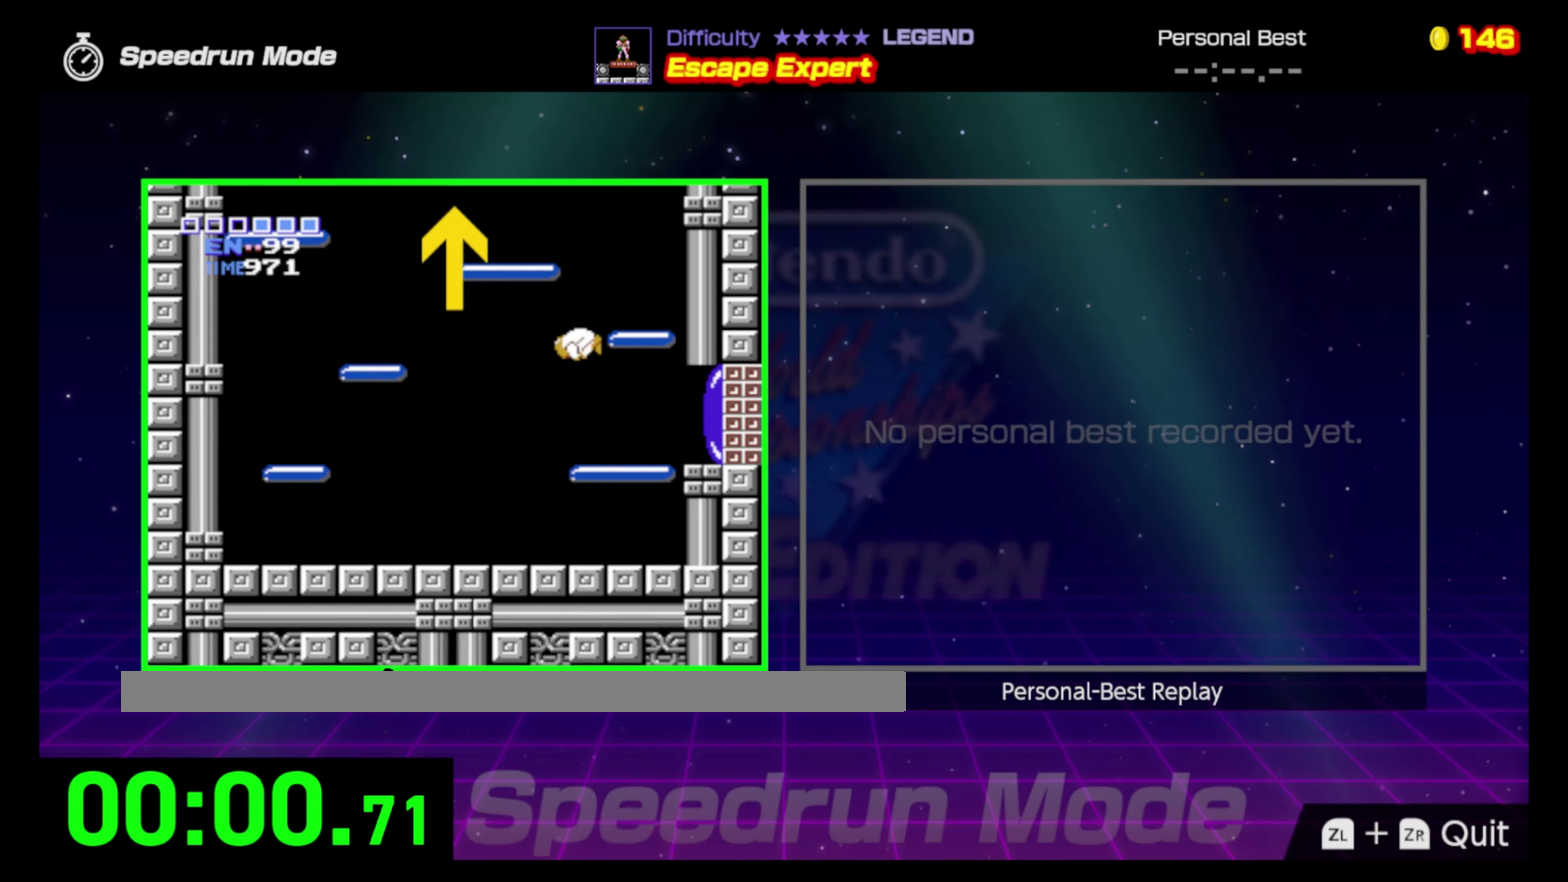
{"buttons": ["DPAD_RIGHT"], "events": [[267, "A", "up"]]}
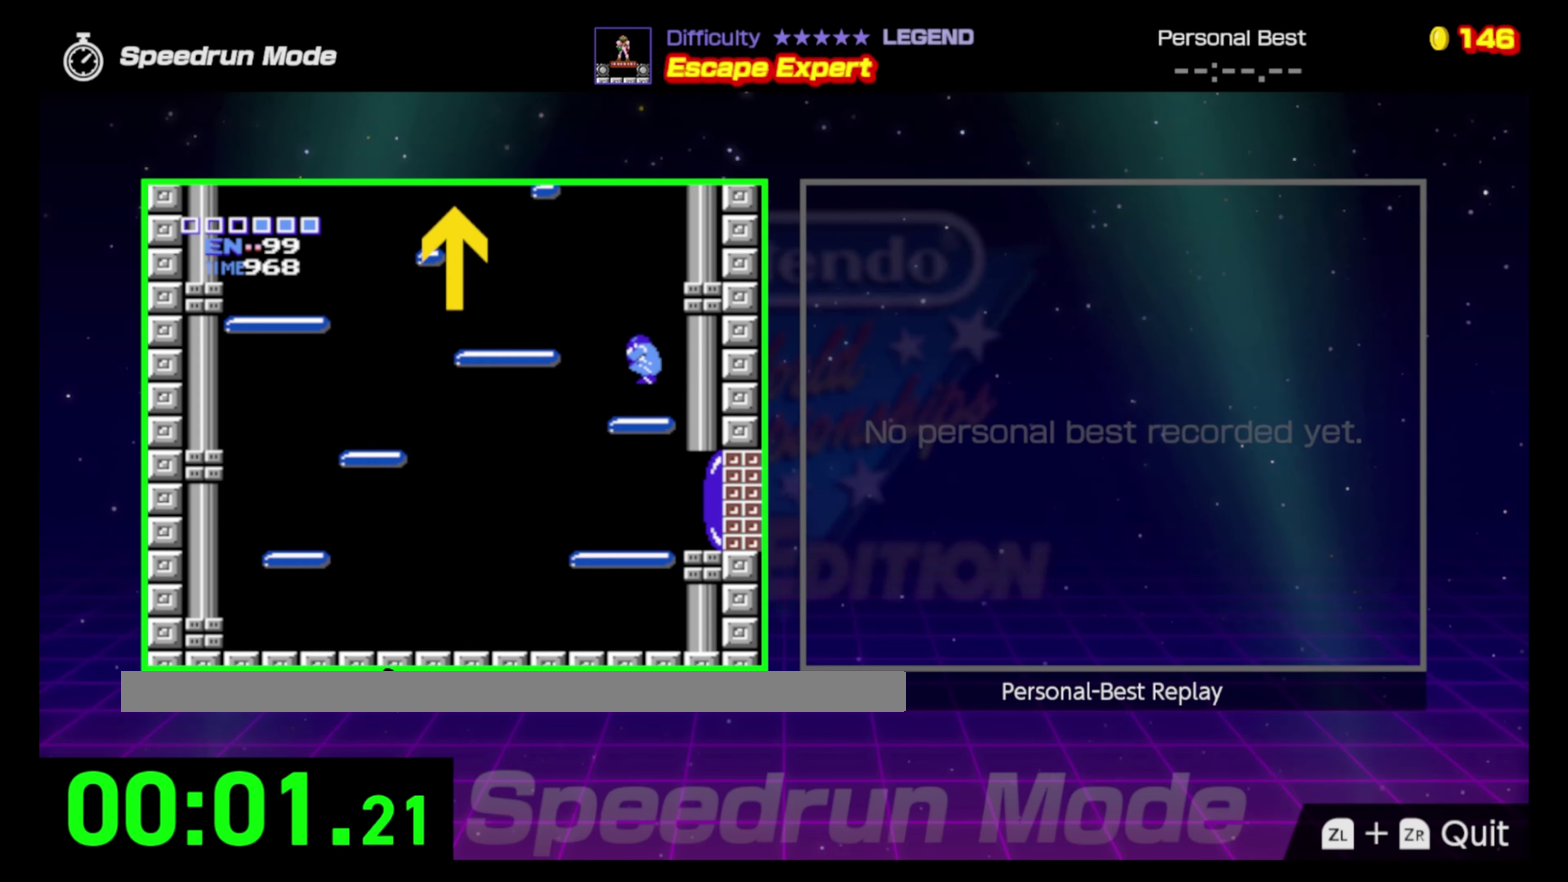
{"buttons": ["A", "DPAD_LEFT"], "events": [[67, "DPAD_RIGHT", "up"], [150, "DPAD_LEFT", "down"], [283, "A", "down"]]}
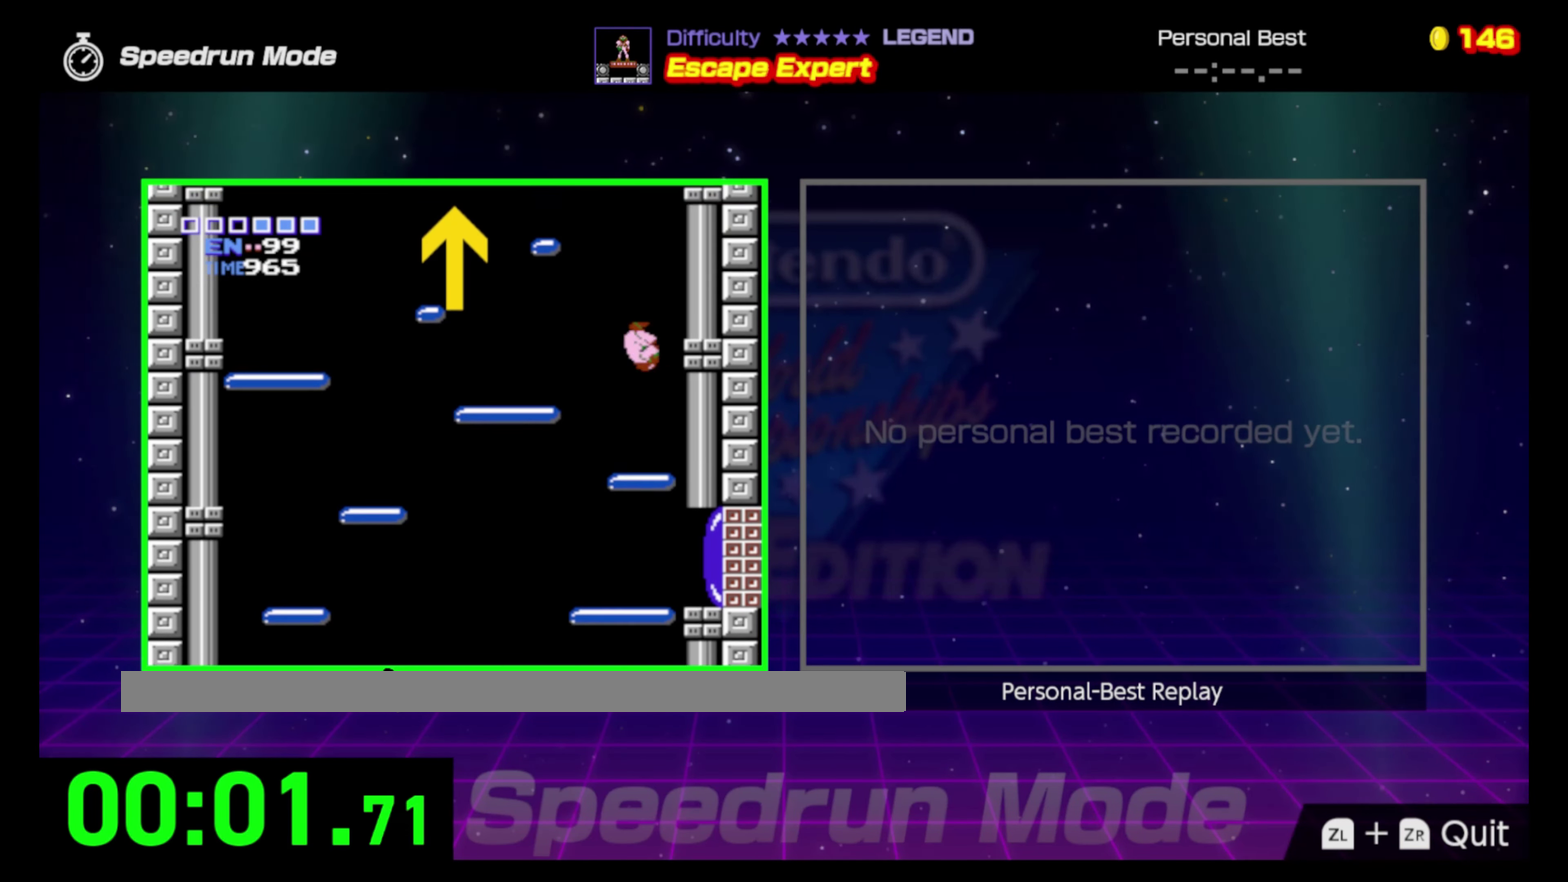
{"buttons": ["A", "DPAD_LEFT"], "events": []}
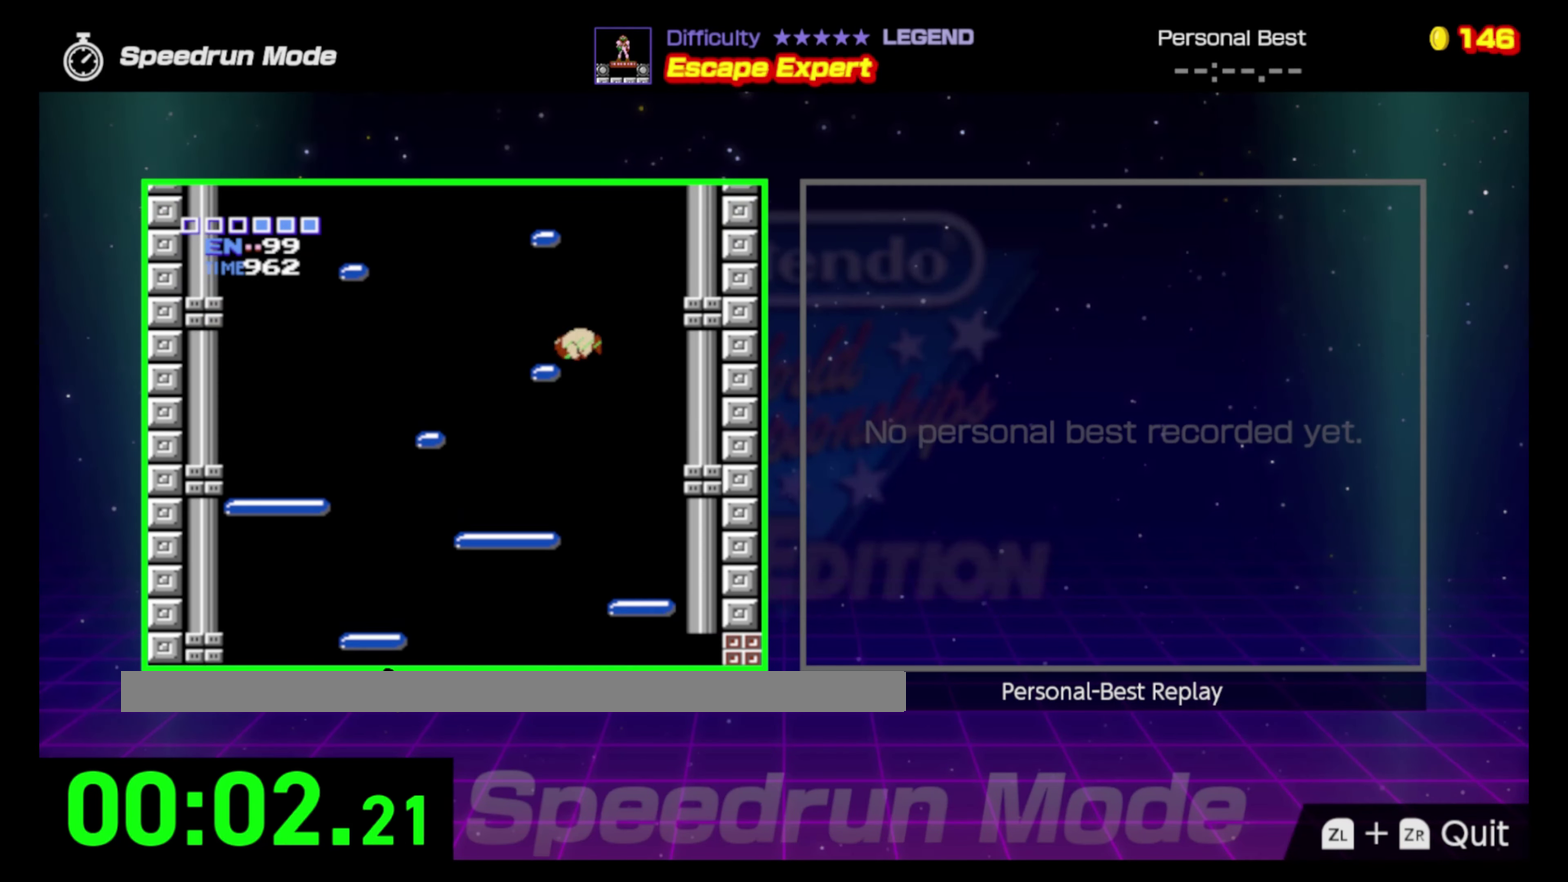
{"buttons": ["A", "DPAD_LEFT"], "events": [[350, "A", "up"], [433, "A", "down"]]}
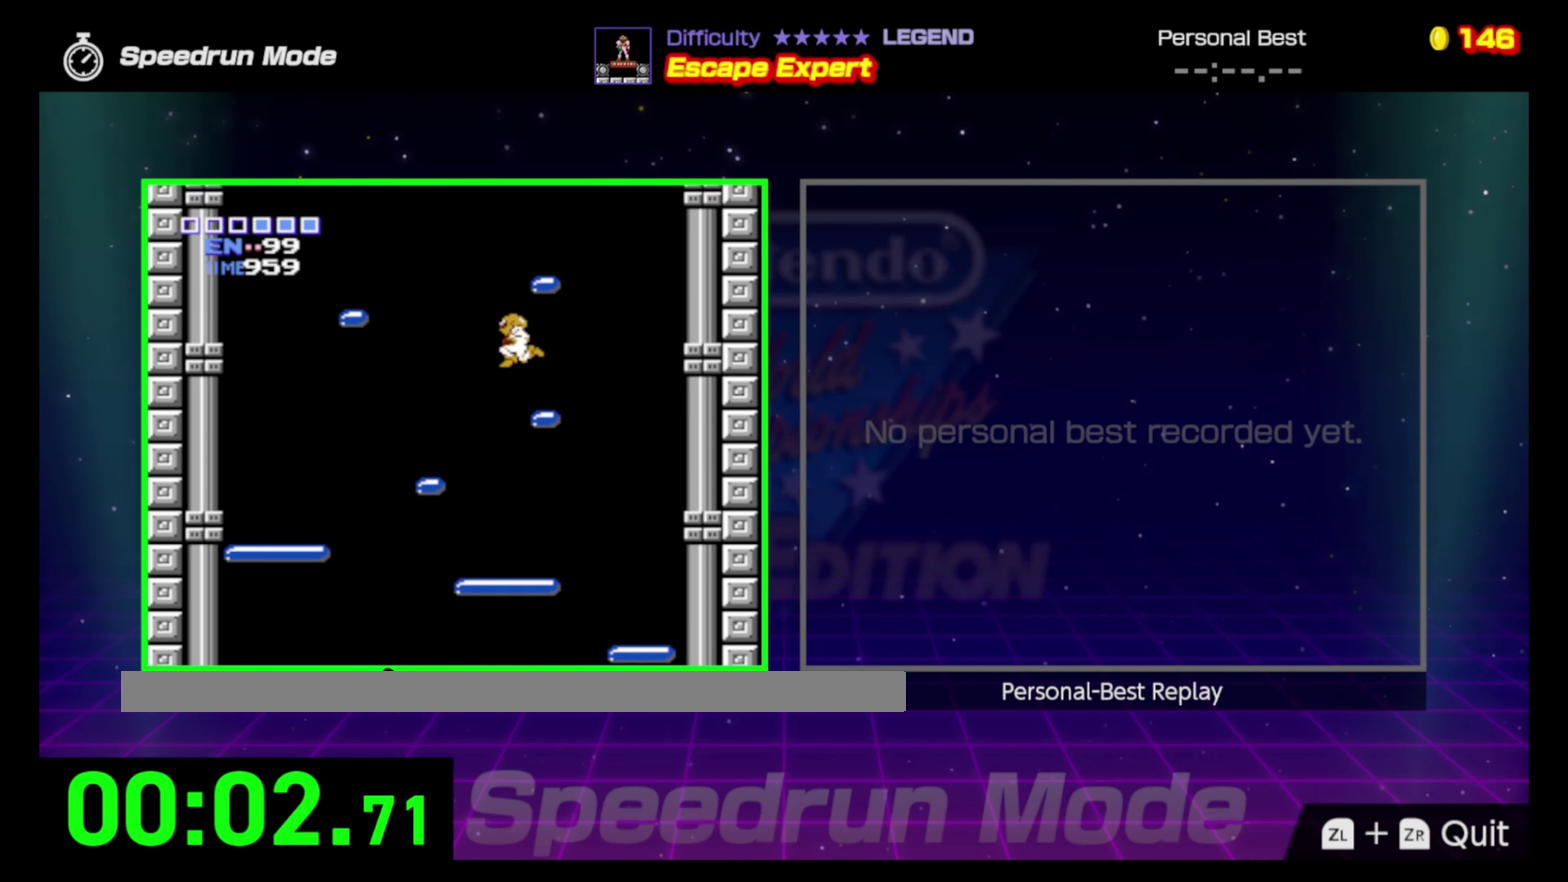
{"buttons": ["DPAD_RIGHT"], "events": [[83, "DPAD_LEFT", "up"], [100, "DPAD_RIGHT", "down"], [367, "A", "up"]]}
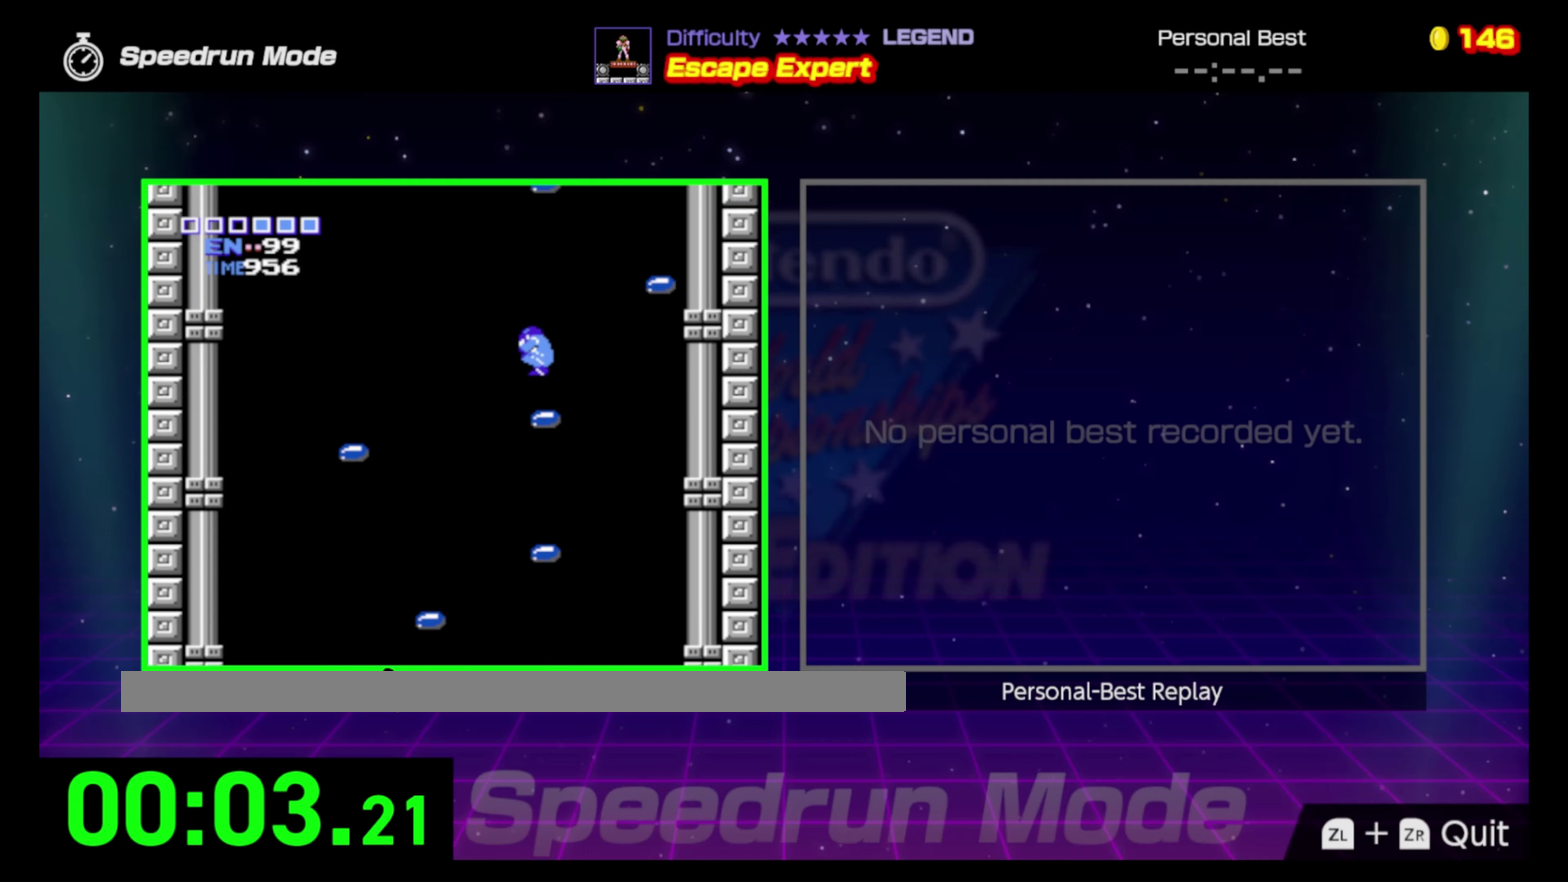
{"buttons": ["A", "DPAD_RIGHT"], "events": [[117, "DPAD_LEFT", "down"], [117, "DPAD_RIGHT", "up"], [317, "DPAD_LEFT", "up"], [317, "DPAD_RIGHT", "down"], [417, "A", "down"]]}
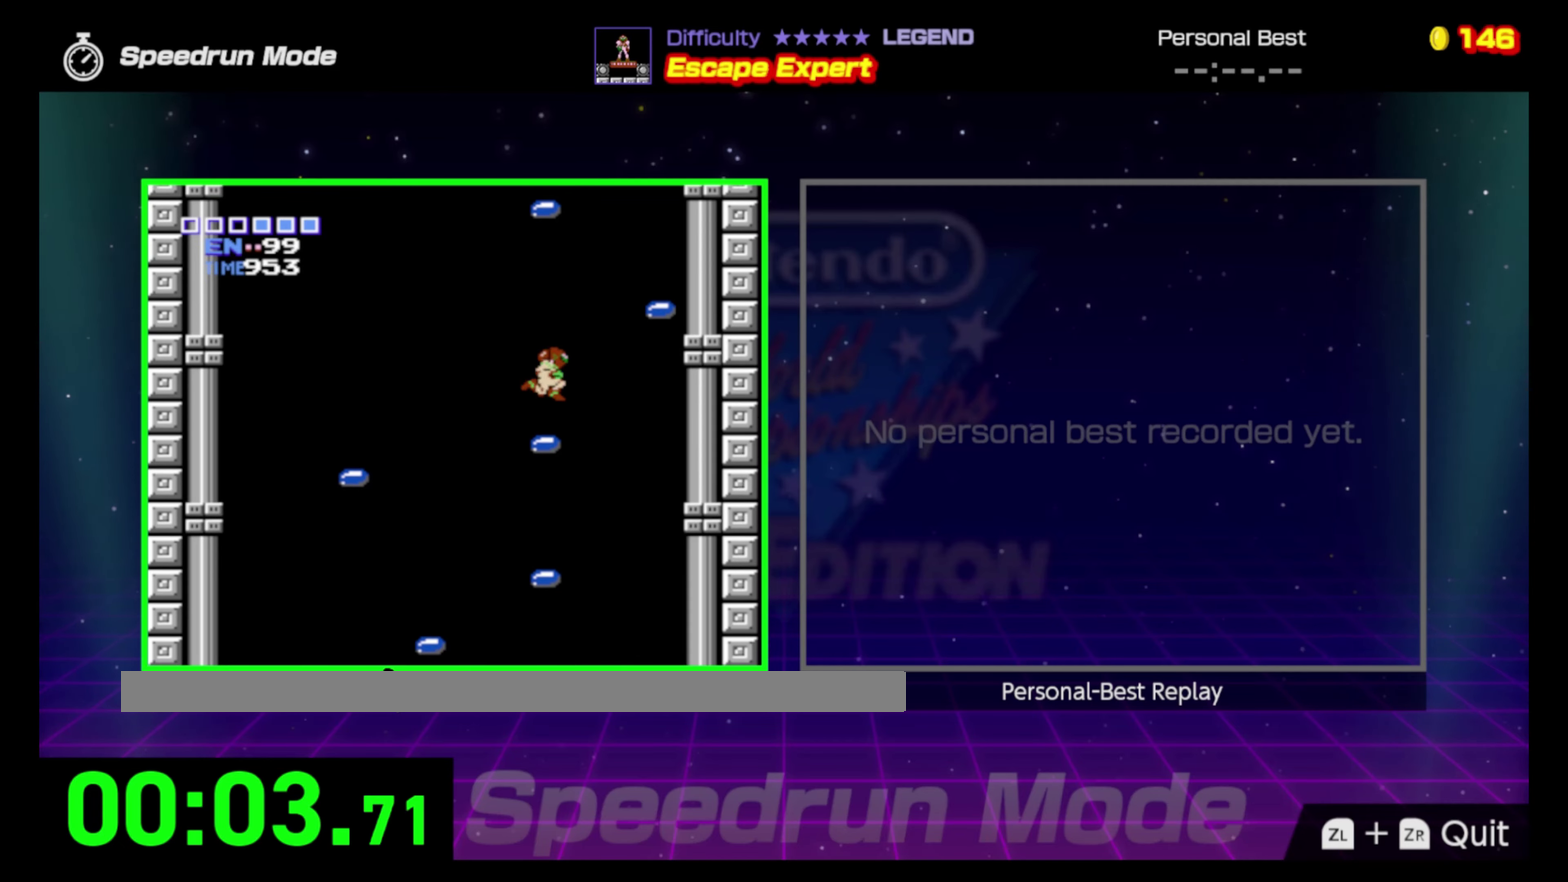
{"buttons": ["DPAD_RIGHT"], "events": [[417, "A", "up"]]}
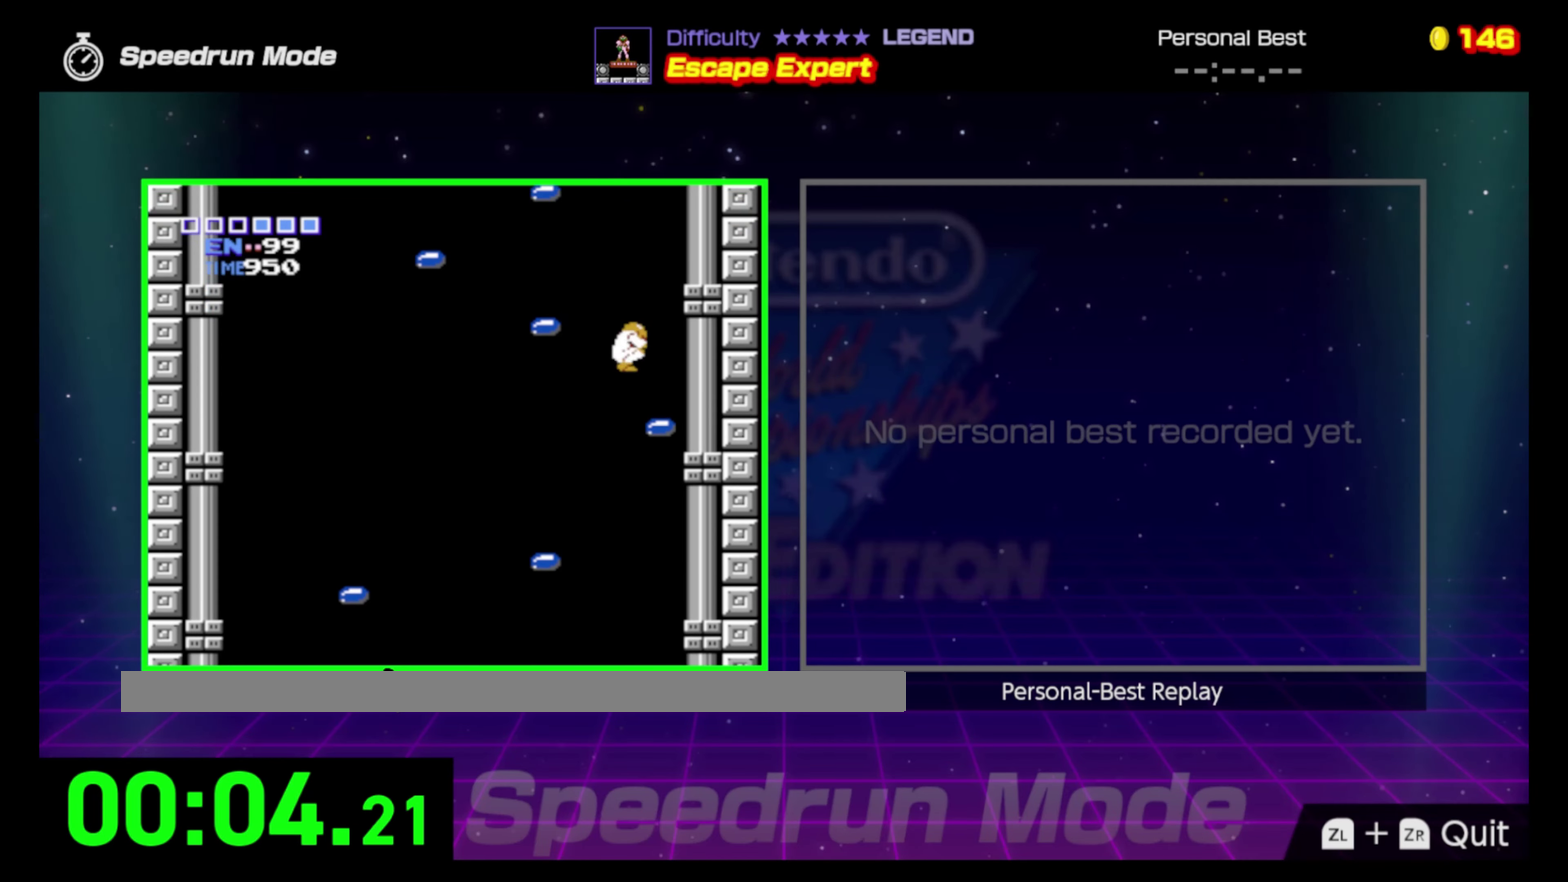
{"buttons": ["A", "DPAD_LEFT"], "events": [[233, "DPAD_RIGHT", "up"], [333, "DPAD_LEFT", "down"], [483, "A", "down"]]}
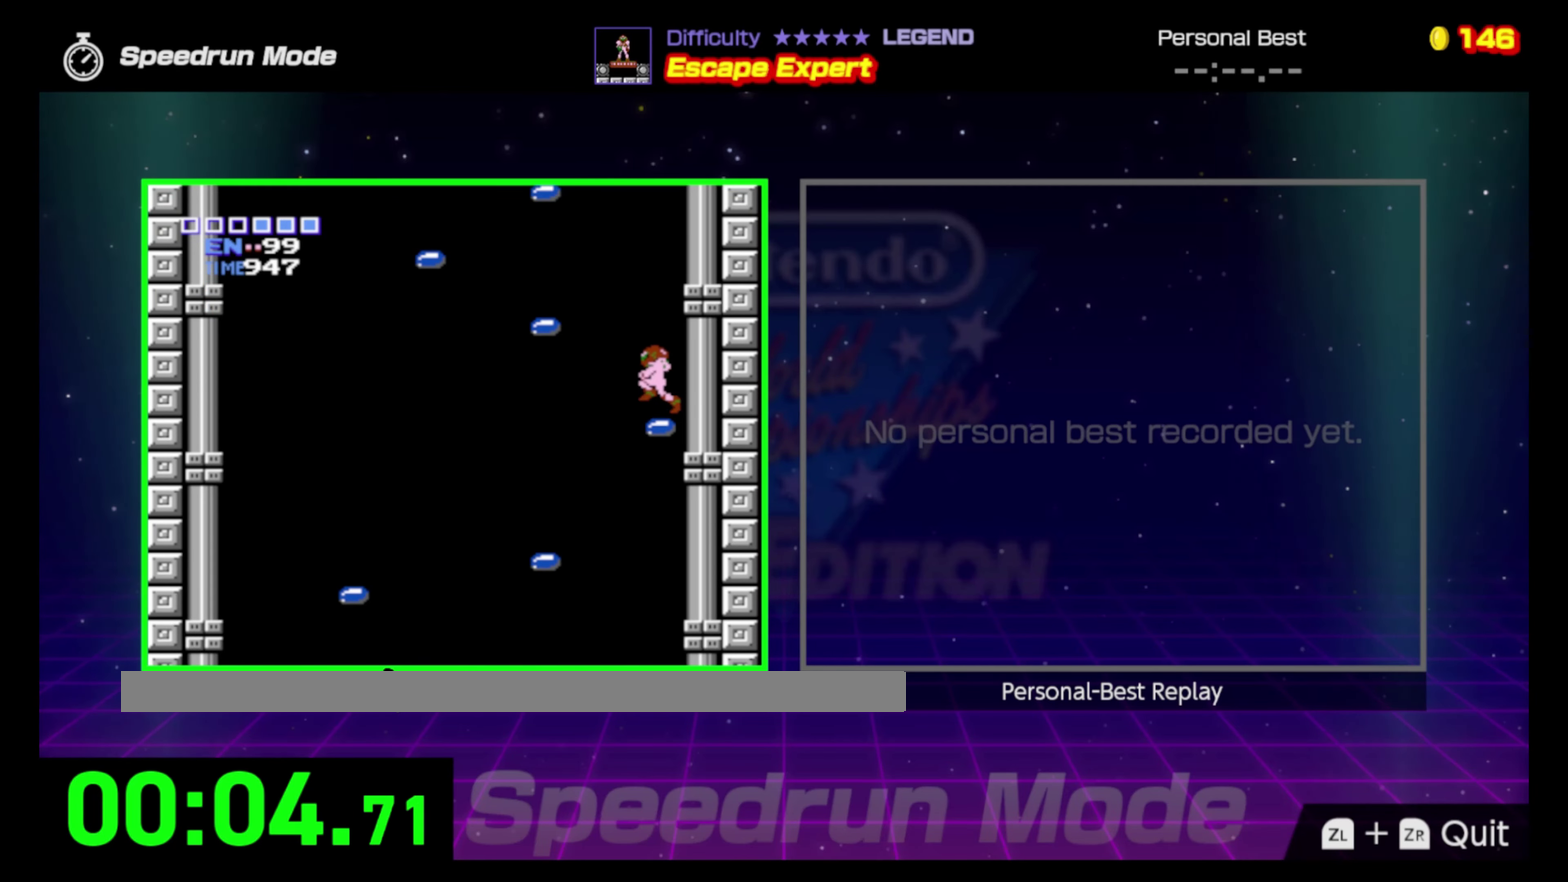
{"buttons": ["A", "DPAD_LEFT"], "events": []}
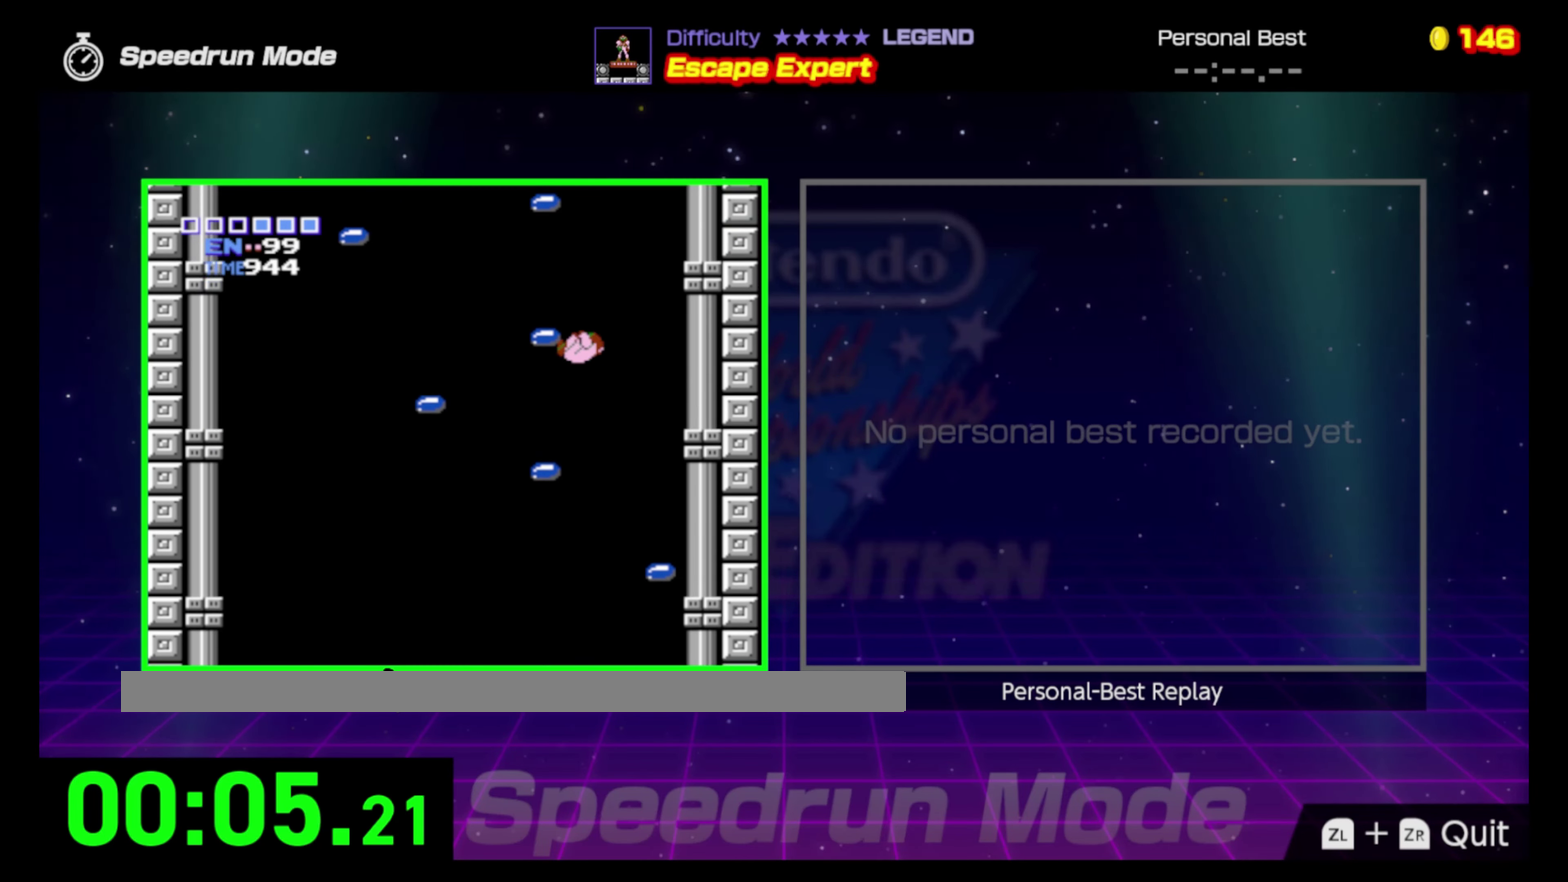
{"buttons": ["A", "DPAD_LEFT"], "events": []}
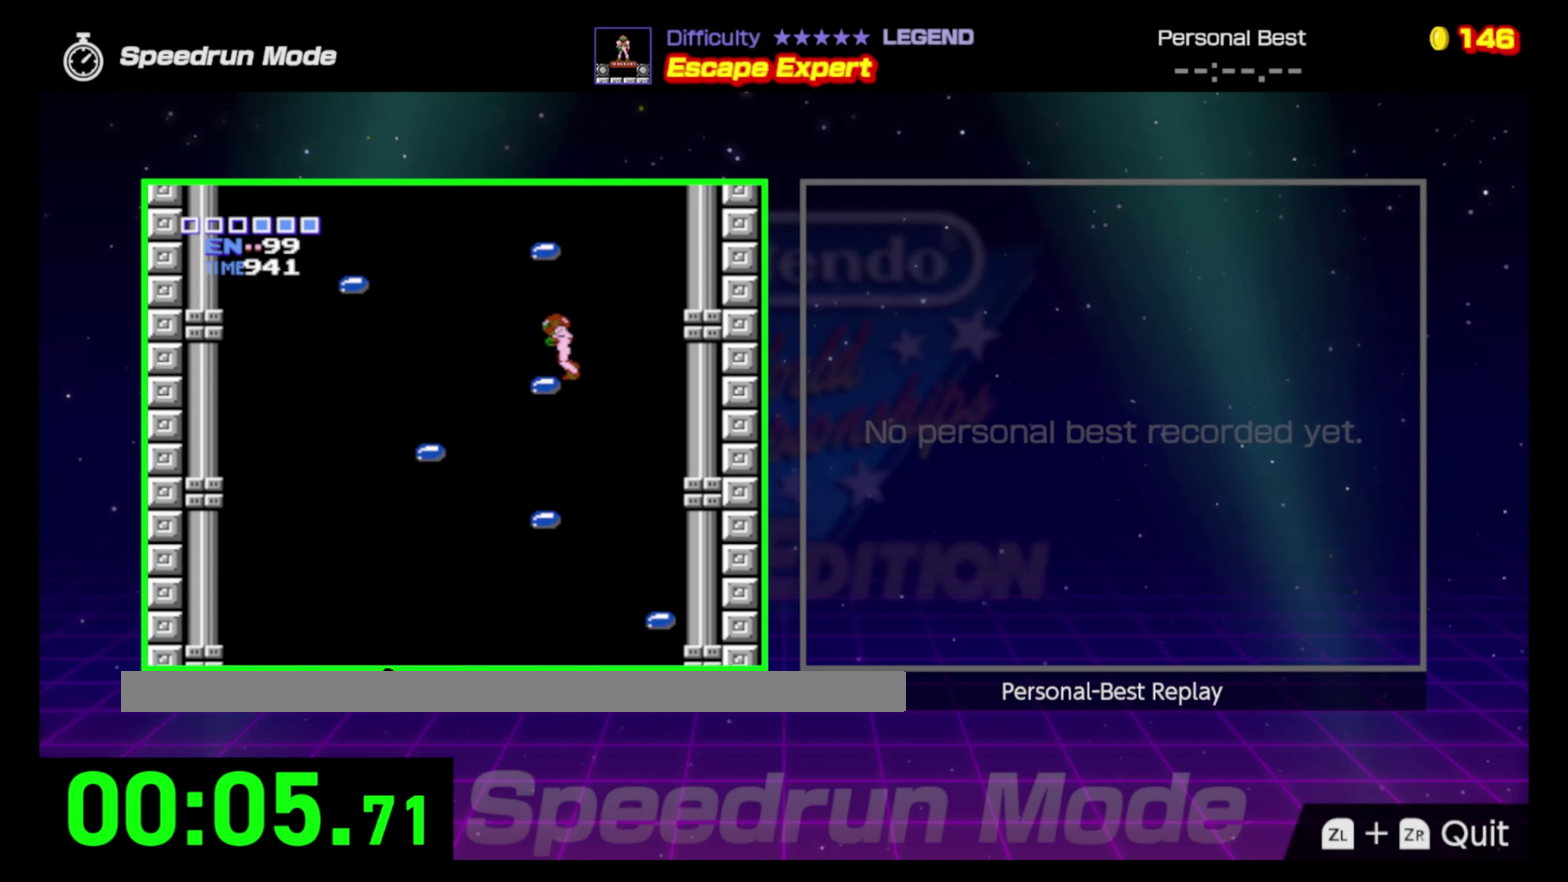
{"buttons": ["DPAD_RIGHT"], "events": [[17, "A", "up"], [133, "A", "down"], [317, "DPAD_UP", "down"], [367, "DPAD_LEFT", "up"], [367, "DPAD_RIGHT", "down"], [367, "DPAD_UP", "up"], [483, "A", "up"]]}
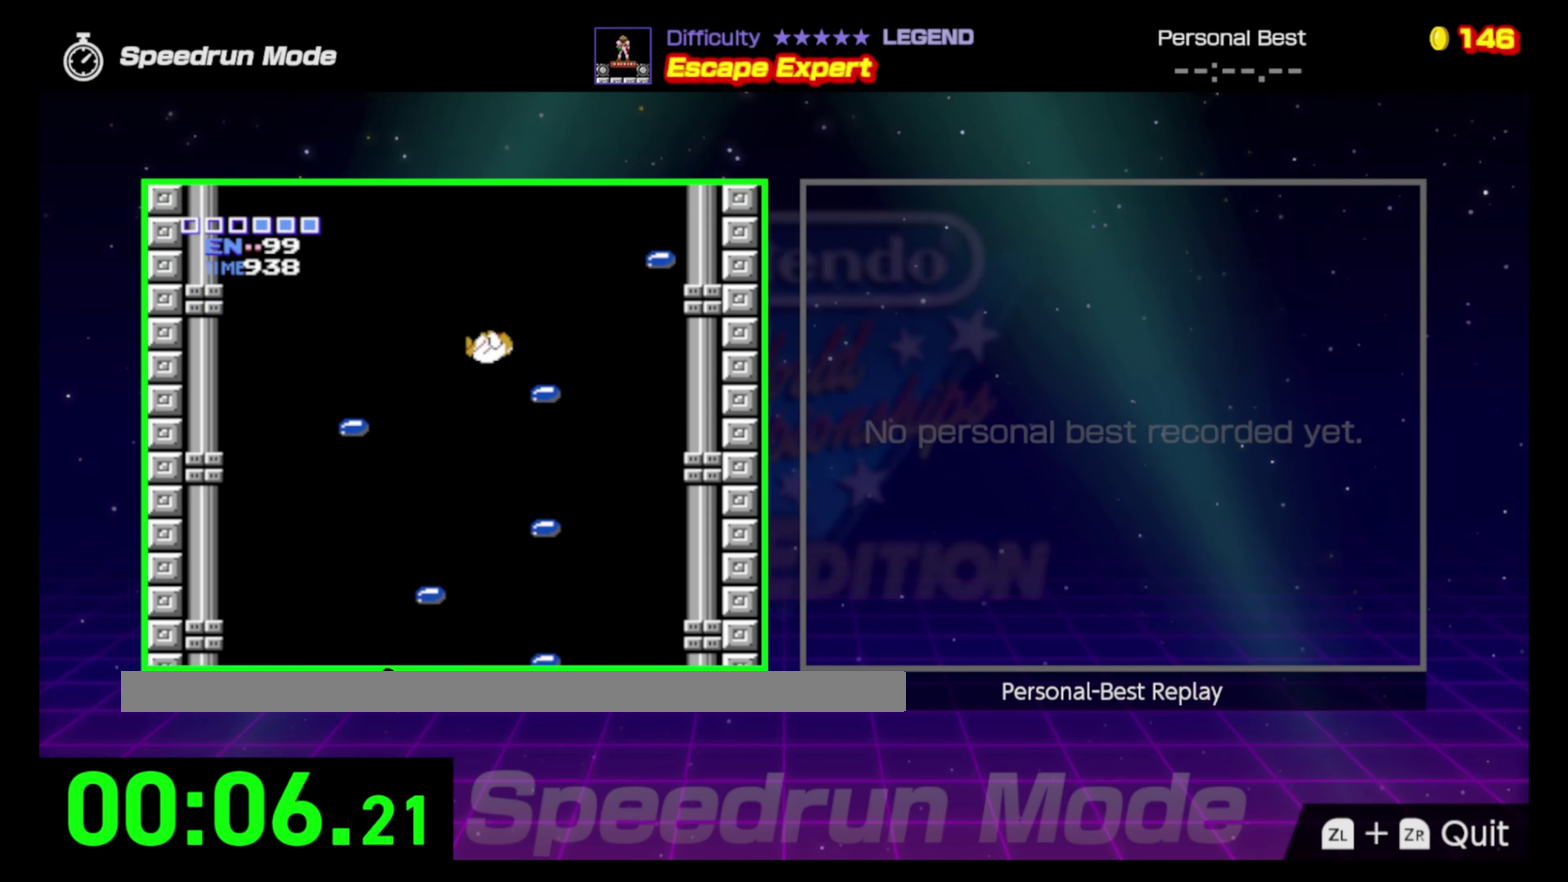
{"buttons": ["A", "DPAD_RIGHT"], "events": [[417, "A", "down"]]}